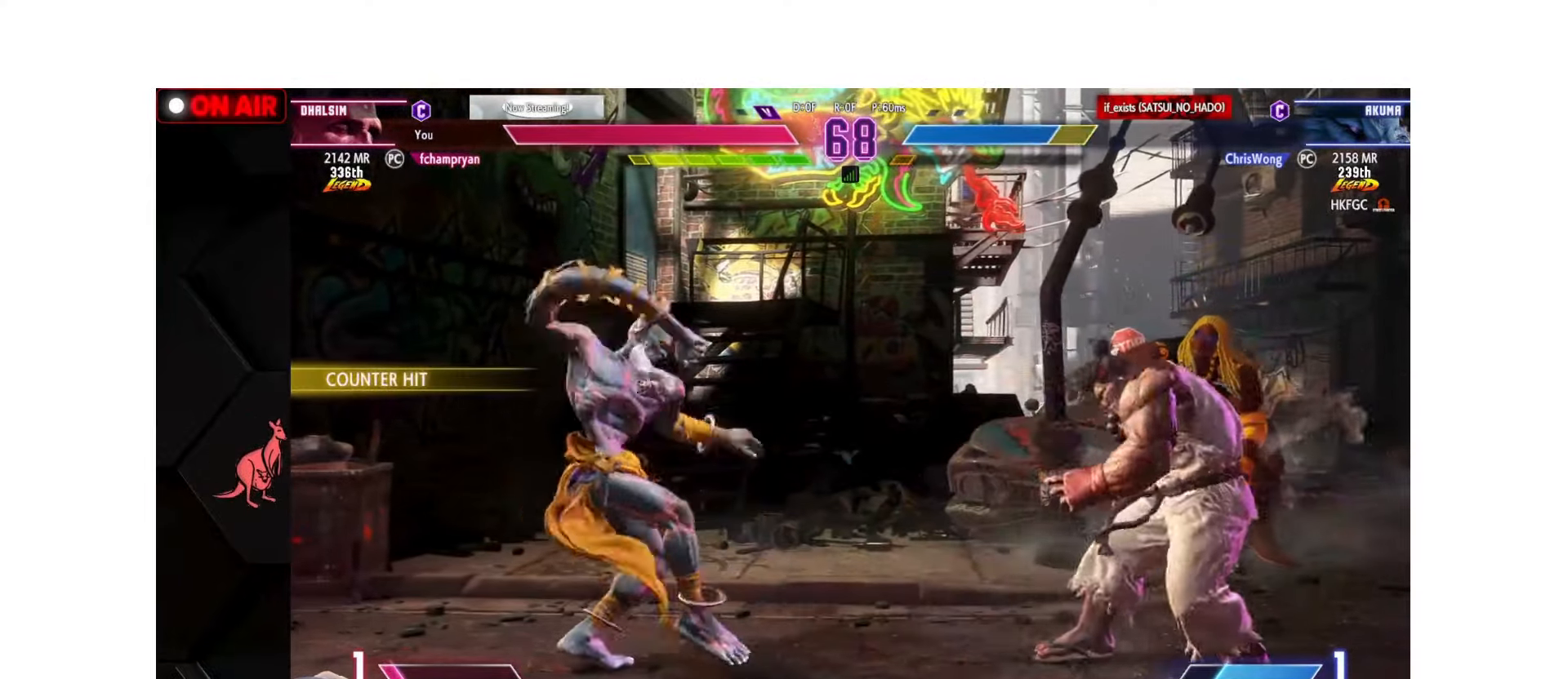
Gameplay with a controller (arcade stick); each line is a JSON object with the inputs held at the frame after it. "events" lists button and stick changes between this image and that frame as [ms after this image, input, new state], when the widget could be followed in between. Not read: L3 R3.
{"buttons": [], "left_stick": "center", "events": [[83, "left_stick", "down-left"], [133, "TRIANGLE", "down"], [200, "TRIANGLE", "up"], [200, "left_stick", "center"]]}
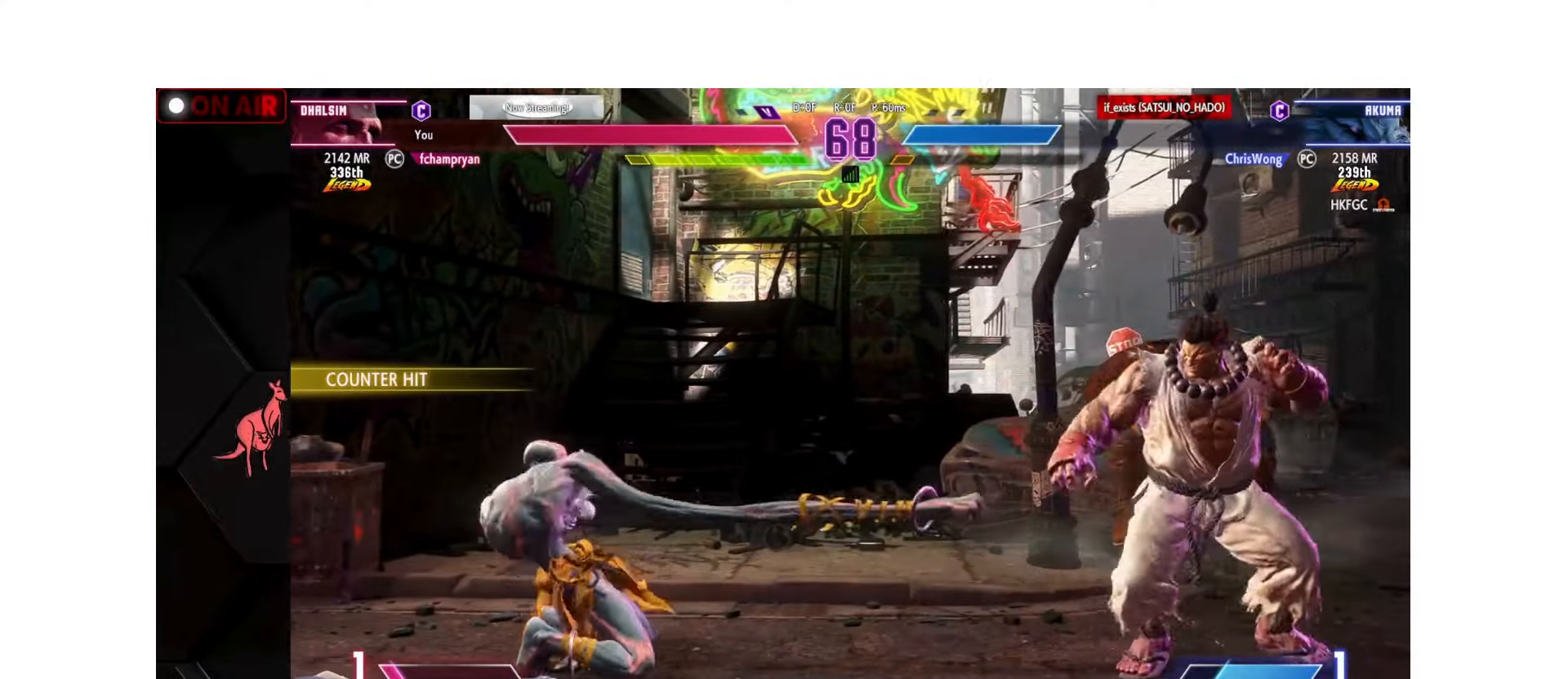
{"buttons": [], "left_stick": "left", "events": [[150, "left_stick", "left"], [233, "left_stick", "down"], [350, "left_stick", "down-left"], [450, "left_stick", "left"]]}
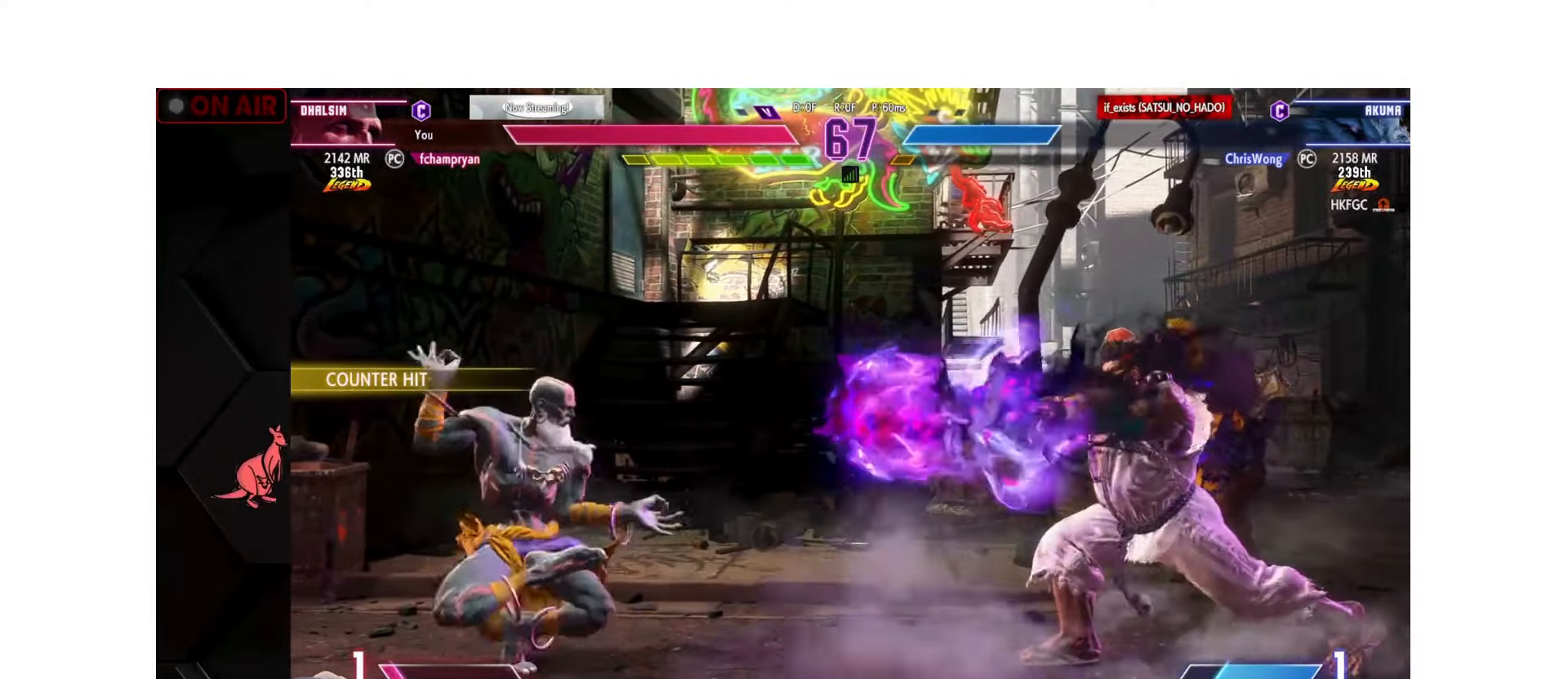
{"buttons": [], "left_stick": "down-left", "events": [[83, "left_stick", "down-right"], [100, "R1", "down"], [166, "R1", "up"], [283, "left_stick", "down-left"]]}
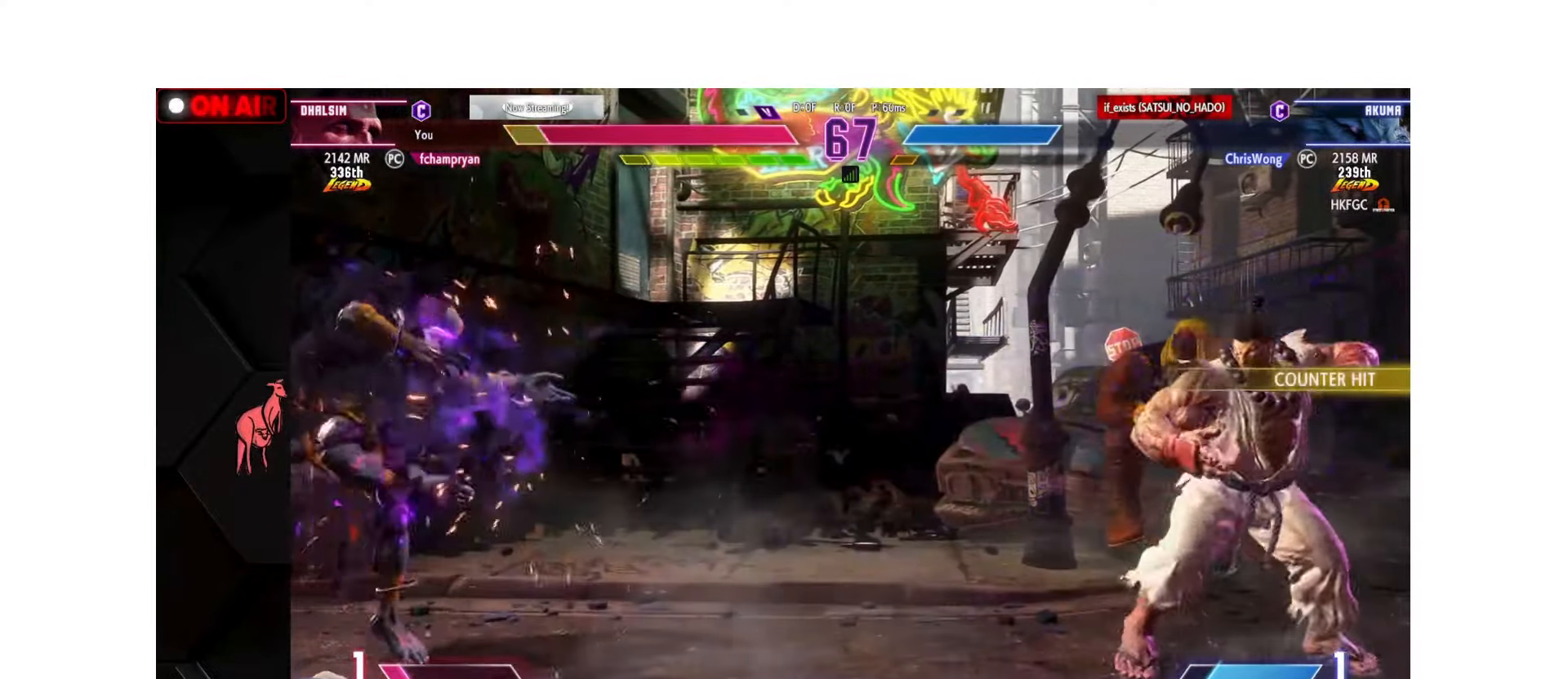
{"buttons": [], "left_stick": "down-left", "events": [[50, "left_stick", "center"], [183, "left_stick", "down-left"], [283, "SQUARE", "down"], [333, "SQUARE", "up"]]}
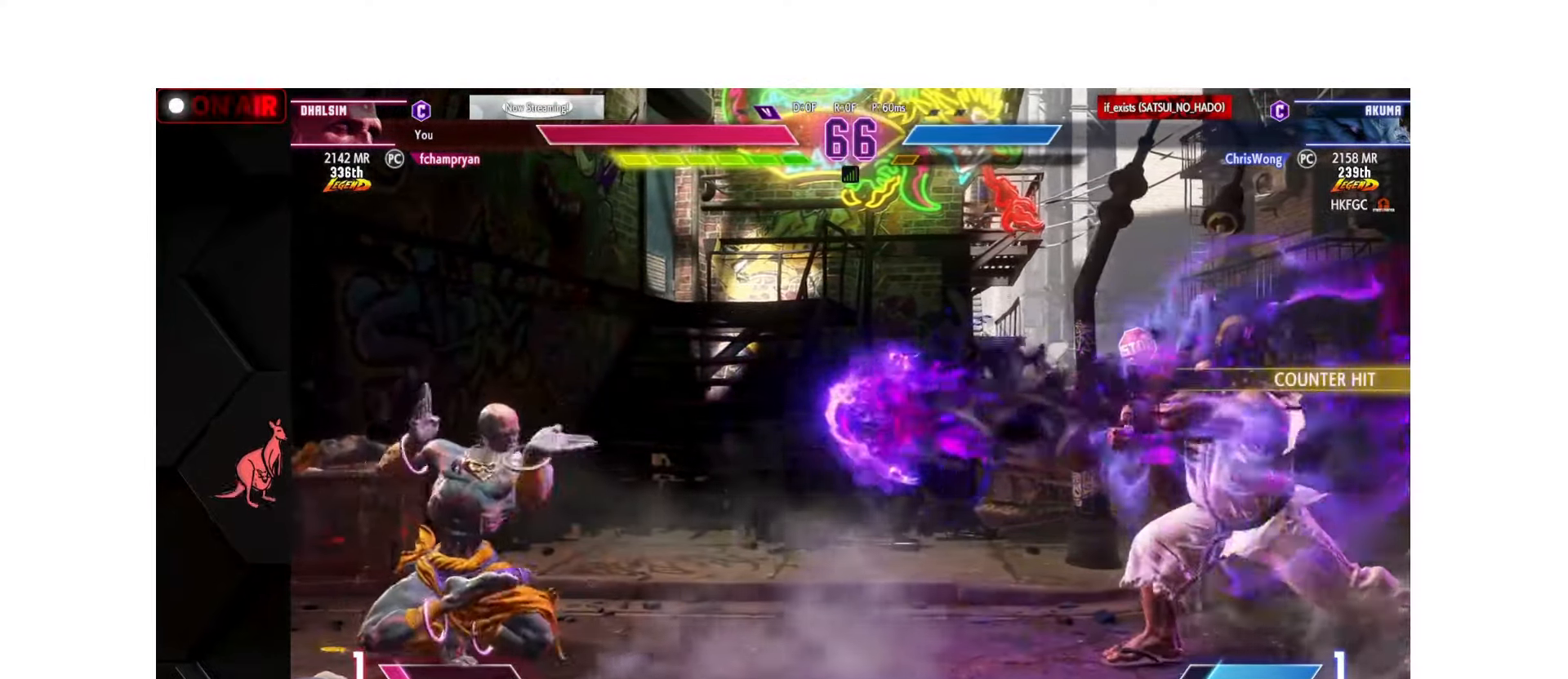
{"buttons": [], "left_stick": "down-right", "events": [[366, "CIRCLE", "down"], [366, "TRIANGLE", "down"], [417, "CIRCLE", "up"], [417, "TRIANGLE", "up"], [500, "left_stick", "down-right"]]}
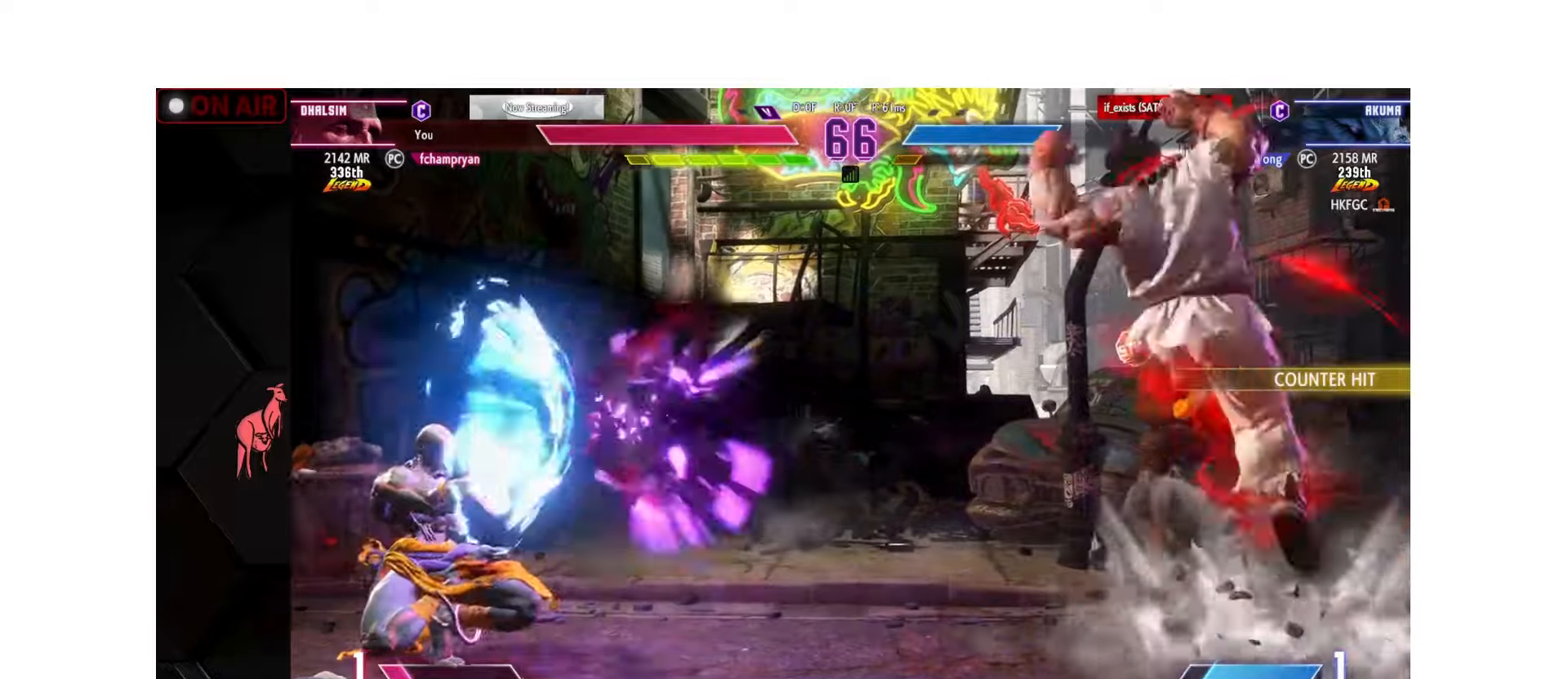
{"buttons": [], "left_stick": "down-left", "events": [[83, "SQUARE", "down"], [83, "TRIANGLE", "down"], [117, "SQUARE", "up"], [117, "TRIANGLE", "up"], [117, "left_stick", "center"], [200, "left_stick", "left"], [383, "left_stick", "up-left"], [500, "left_stick", "down-left"]]}
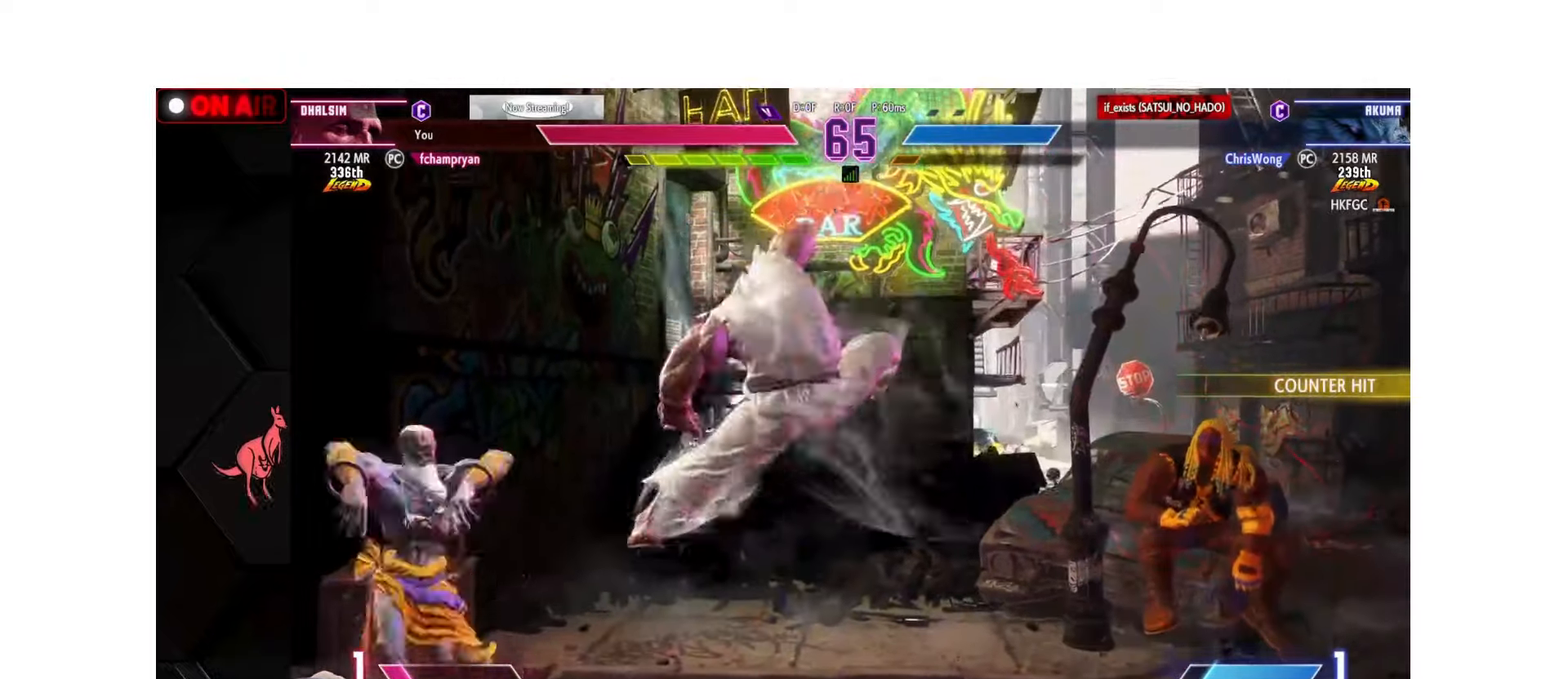
{"buttons": [], "left_stick": "left", "events": [[33, "CIRCLE", "down"], [33, "CROSS", "down"], [83, "CIRCLE", "up"], [83, "CROSS", "up"], [233, "left_stick", "center"], [283, "R1", "down"], [350, "R1", "up"], [433, "left_stick", "left"]]}
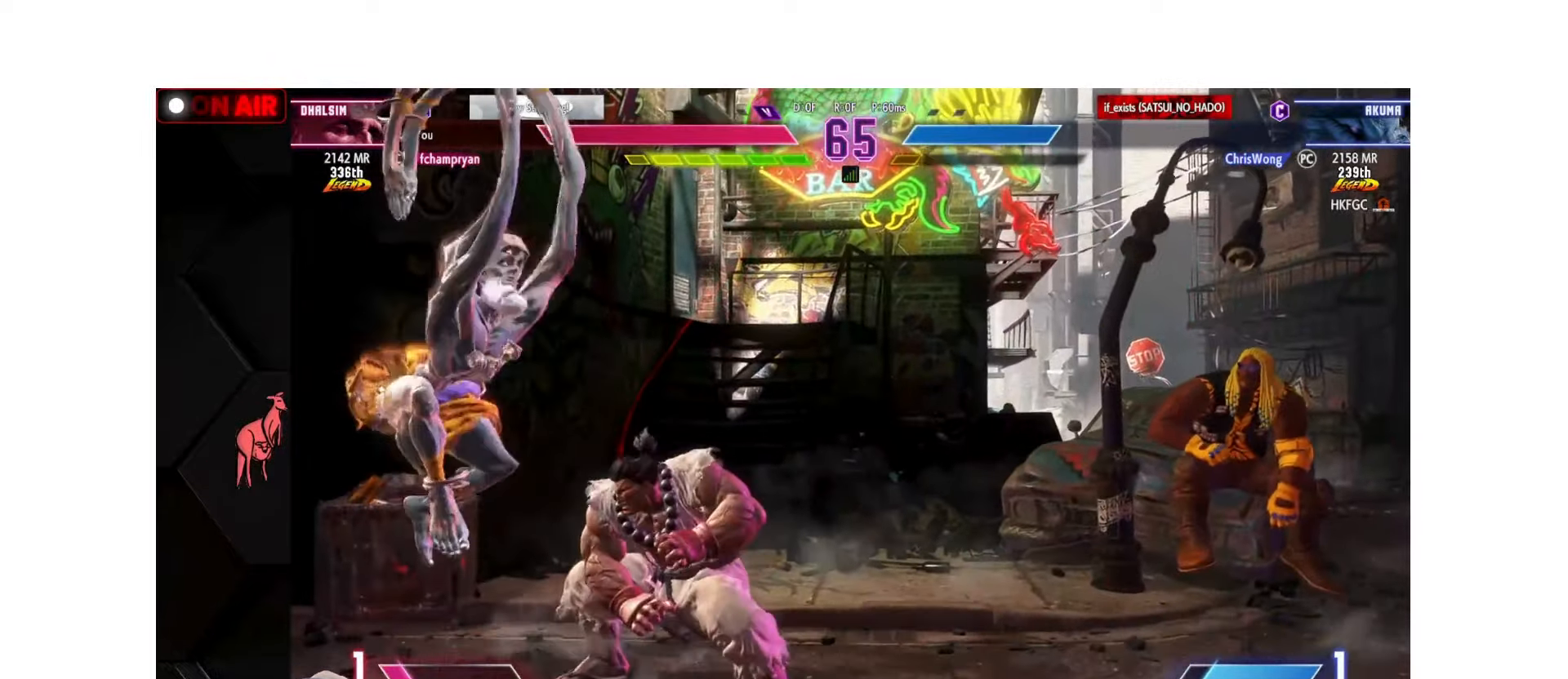
{"buttons": [], "left_stick": "down-right", "events": [[383, "CIRCLE", "down"], [433, "CIRCLE", "up"], [450, "left_stick", "right"], [500, "left_stick", "down-right"]]}
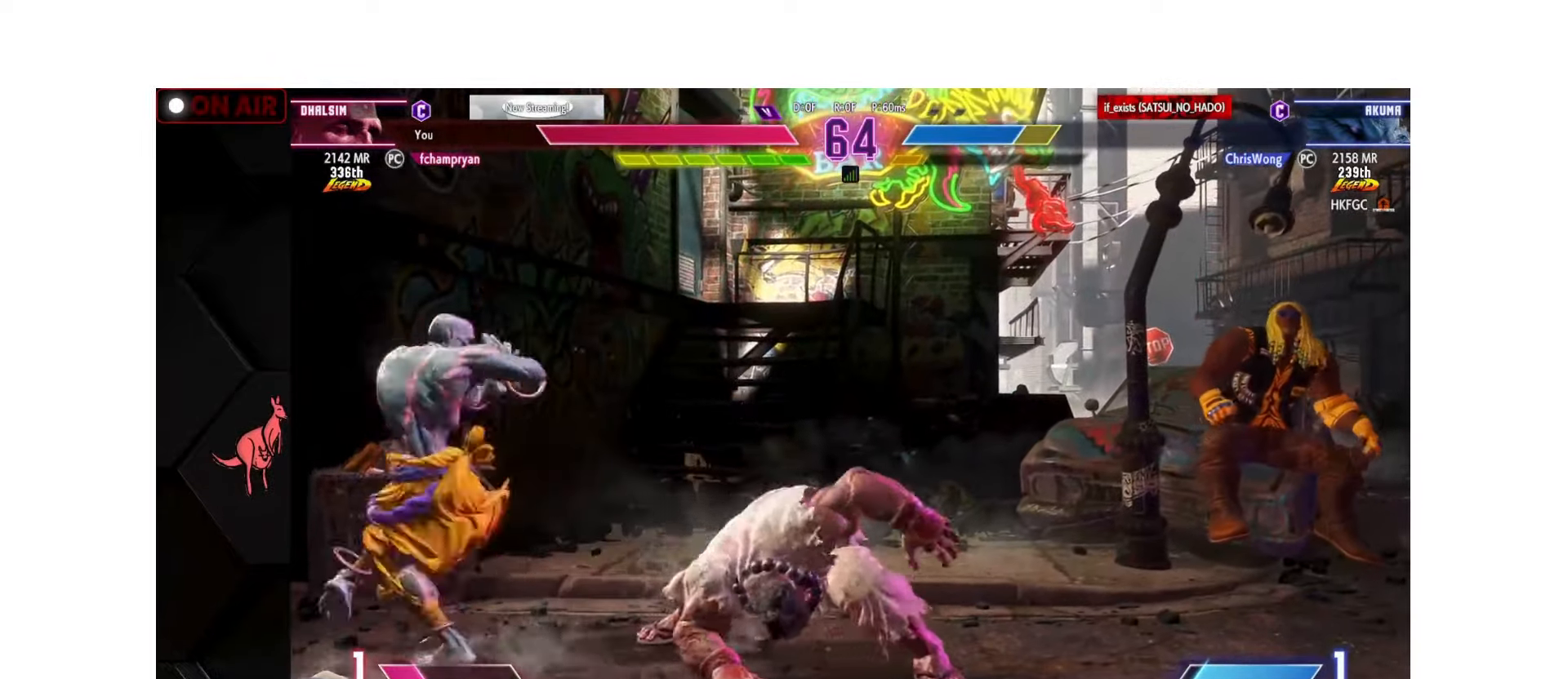
{"buttons": [], "left_stick": "center", "events": [[33, "left_stick", "down"], [117, "SQUARE", "down"], [117, "TRIANGLE", "down"], [117, "left_stick", "left"], [200, "SQUARE", "up"], [200, "TRIANGLE", "up"], [367, "left_stick", "center"], [483, "TRIANGLE", "down"], [500, "TRIANGLE", "up"]]}
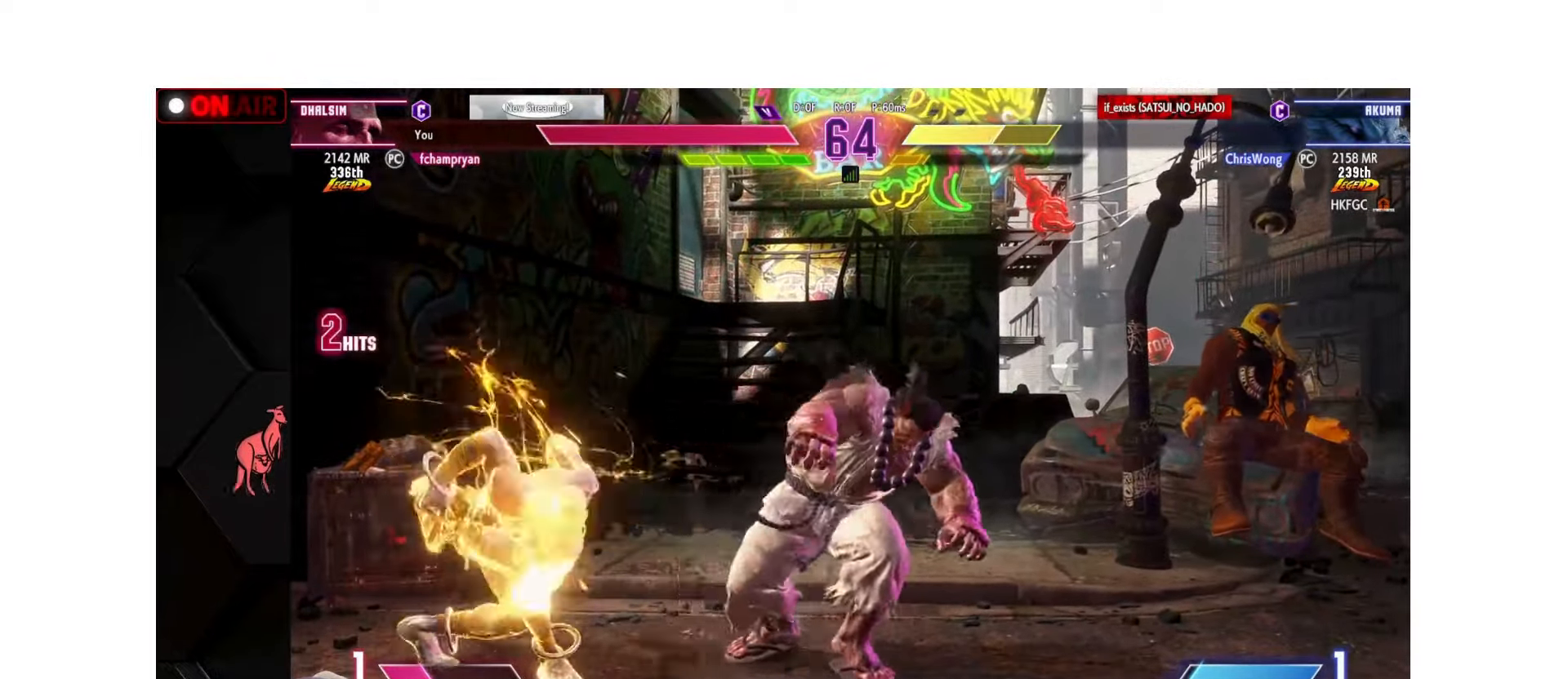
{"buttons": [], "left_stick": "right", "events": [[367, "left_stick", "left"], [433, "left_stick", "down"], [500, "left_stick", "right"]]}
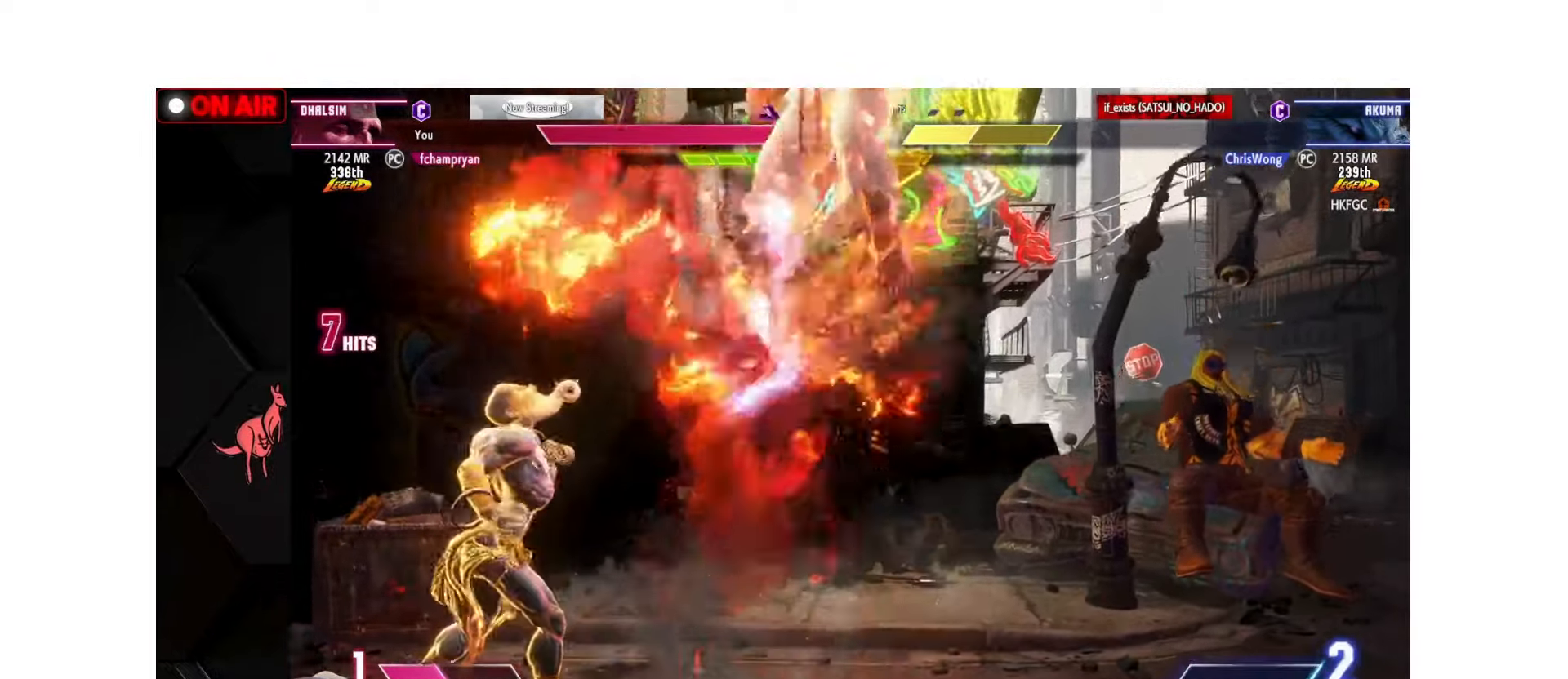
{"buttons": [], "left_stick": "right", "events": [[83, "left_stick", "left"], [150, "left_stick", "down"], [217, "left_stick", "right"], [267, "R1", "down"], [283, "R1", "up"], [333, "R1", "down"], [333, "left_stick", "center"], [367, "R1", "up"], [483, "left_stick", "right"]]}
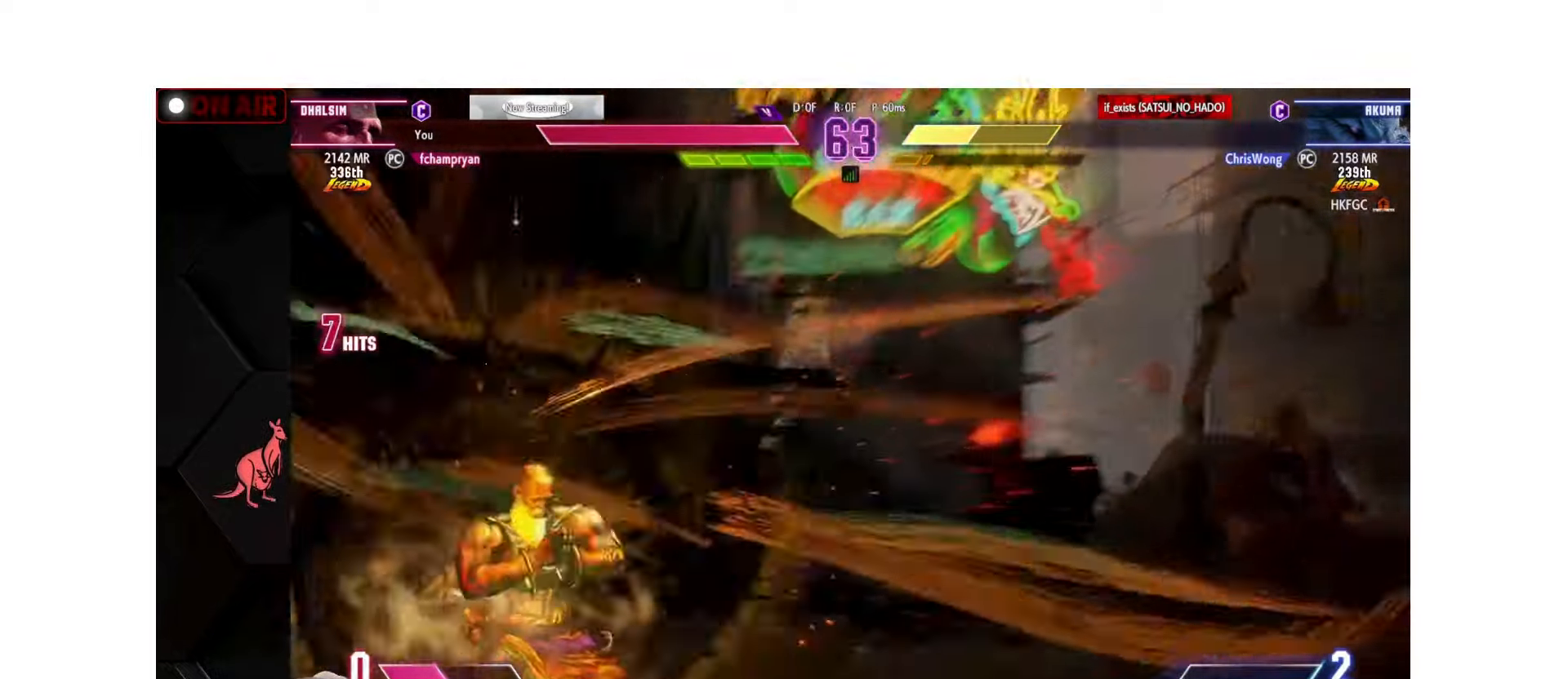
{"buttons": [], "left_stick": "down-right", "events": [[17, "R1", "down"], [17, "TRIANGLE", "down"], [33, "R1", "up"], [33, "SQUARE", "down"], [33, "TRIANGLE", "up"], [33, "left_stick", "down-right"], [67, "SQUARE", "up"]]}
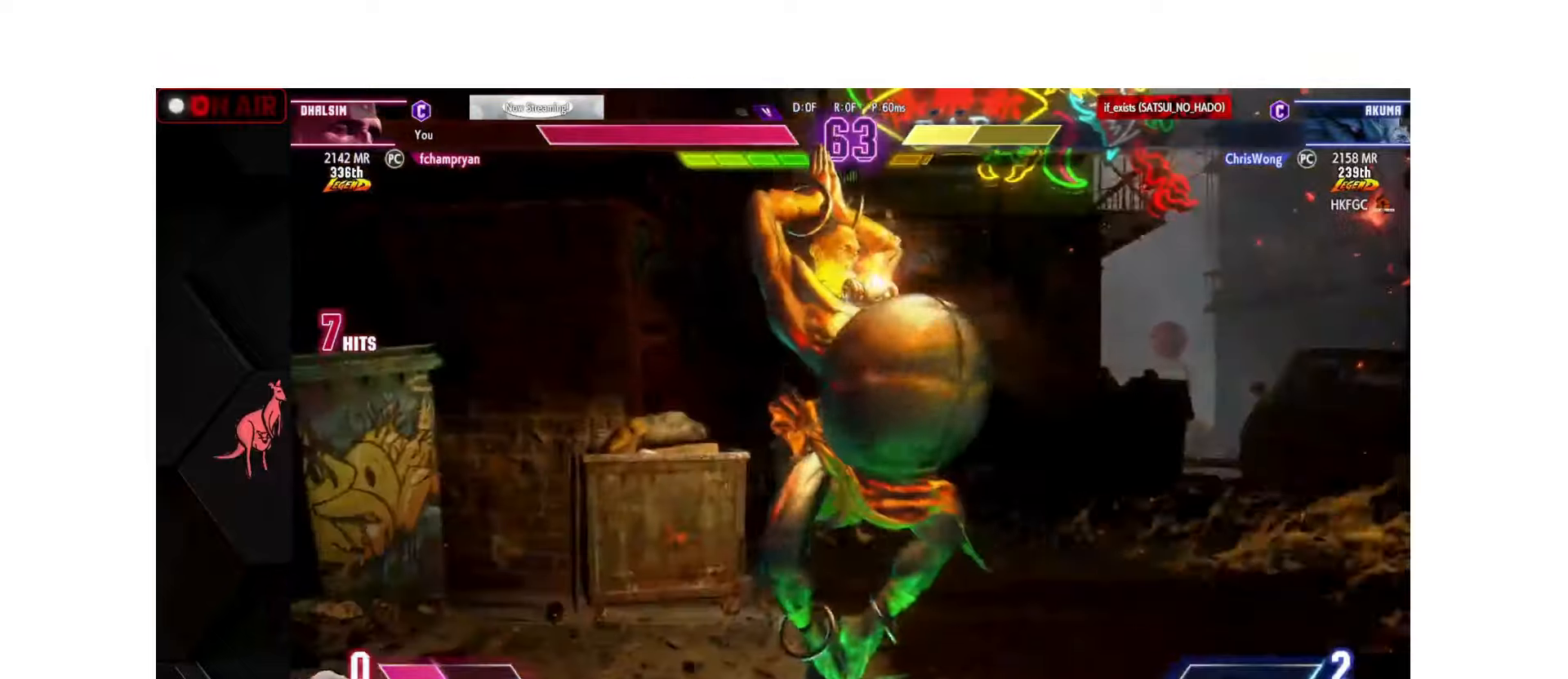
{"buttons": ["L1"], "left_stick": "down-right", "events": [[433, "L1", "down"], [433, "R1", "down"], [433, "SQUARE", "down"], [433, "TRIANGLE", "down"], [500, "R1", "up"], [500, "SQUARE", "up"], [500, "TRIANGLE", "up"]]}
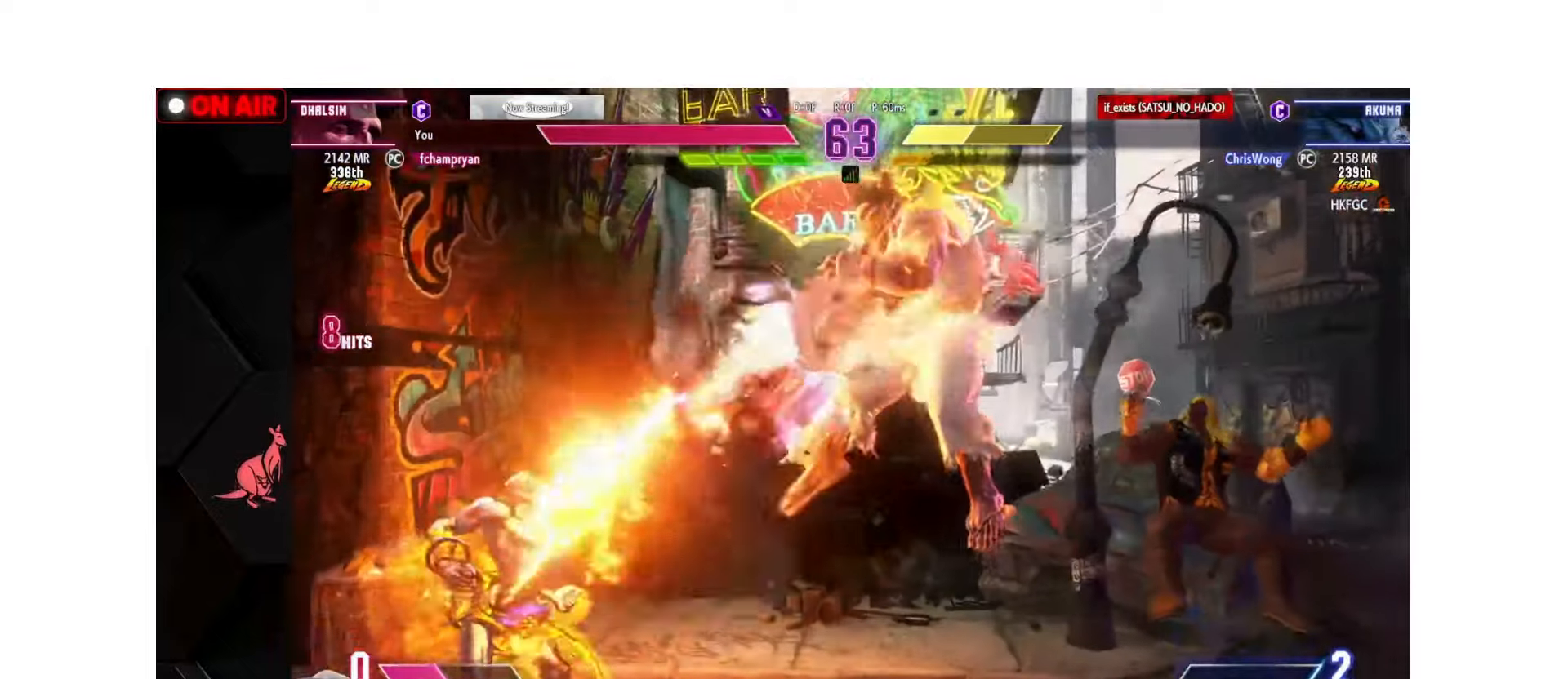
{"buttons": [], "left_stick": "down-right", "events": [[16, "L1", "up"], [83, "L1", "down"], [100, "R1", "down"], [100, "SQUARE", "down"], [100, "TRIANGLE", "down"], [166, "R1", "up"], [166, "SQUARE", "up"], [166, "TRIANGLE", "up"], [183, "L1", "up"], [266, "L1", "down"], [266, "R1", "down"], [283, "SQUARE", "down"], [283, "TRIANGLE", "down"], [333, "SQUARE", "up"], [333, "TRIANGLE", "up"], [350, "L1", "up"], [350, "R1", "up"], [416, "L1", "down"], [433, "R1", "down"], [450, "SQUARE", "down"], [450, "TRIANGLE", "down"], [483, "SQUARE", "up"], [483, "TRIANGLE", "up"], [500, "L1", "up"], [500, "R1", "up"]]}
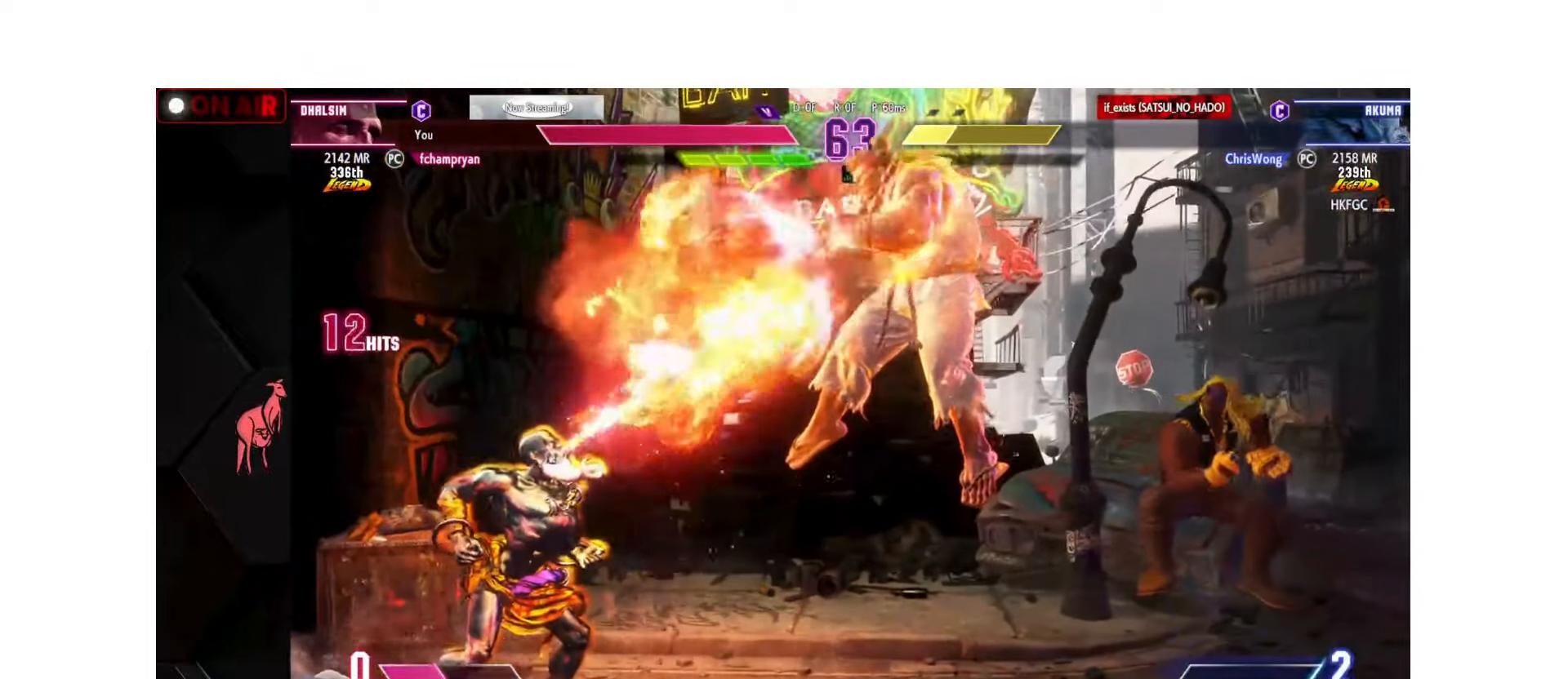
{"buttons": [], "left_stick": "down", "events": [[66, "L1", "down"], [83, "R1", "down"], [100, "SQUARE", "down"], [100, "TRIANGLE", "down"], [133, "TRIANGLE", "up"], [150, "R1", "up"], [150, "SQUARE", "up"], [166, "L1", "up"], [233, "L1", "down"], [250, "R1", "down"], [250, "SQUARE", "down"], [250, "TRIANGLE", "down"], [300, "TRIANGLE", "up"], [316, "R1", "up"], [316, "SQUARE", "up"], [333, "L1", "up"], [383, "L1", "down"], [400, "R1", "down"], [400, "SQUARE", "down"], [416, "TRIANGLE", "down"], [466, "R1", "up"], [466, "SQUARE", "up"], [466, "TRIANGLE", "up"], [483, "L1", "up"], [500, "left_stick", "down"]]}
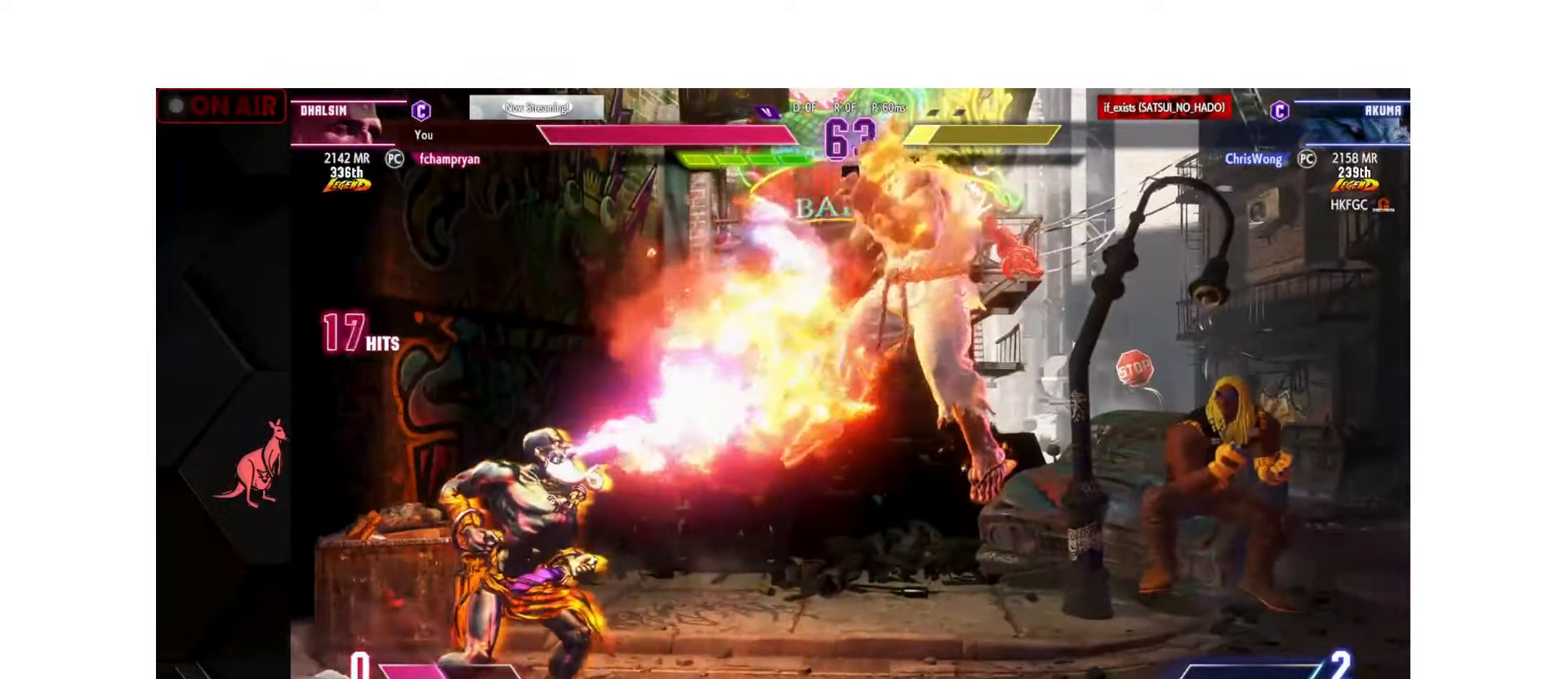
{"buttons": [], "left_stick": "center", "events": [[50, "L1", "down"], [66, "R1", "down"], [66, "SQUARE", "down"], [66, "TRIANGLE", "down"], [133, "R1", "up"], [133, "SQUARE", "up"], [133, "TRIANGLE", "up"], [150, "L1", "up"], [216, "L1", "down"], [216, "left_stick", "center"], [233, "R1", "down"], [233, "SQUARE", "down"], [233, "TRIANGLE", "down"], [300, "R1", "up"], [300, "SQUARE", "up"], [300, "TRIANGLE", "up"], [316, "L1", "up"], [383, "L1", "down"], [383, "R1", "down"], [383, "SQUARE", "down"], [400, "TRIANGLE", "down"], [433, "TRIANGLE", "up"], [450, "R1", "up"], [450, "SQUARE", "up"], [466, "L1", "up"]]}
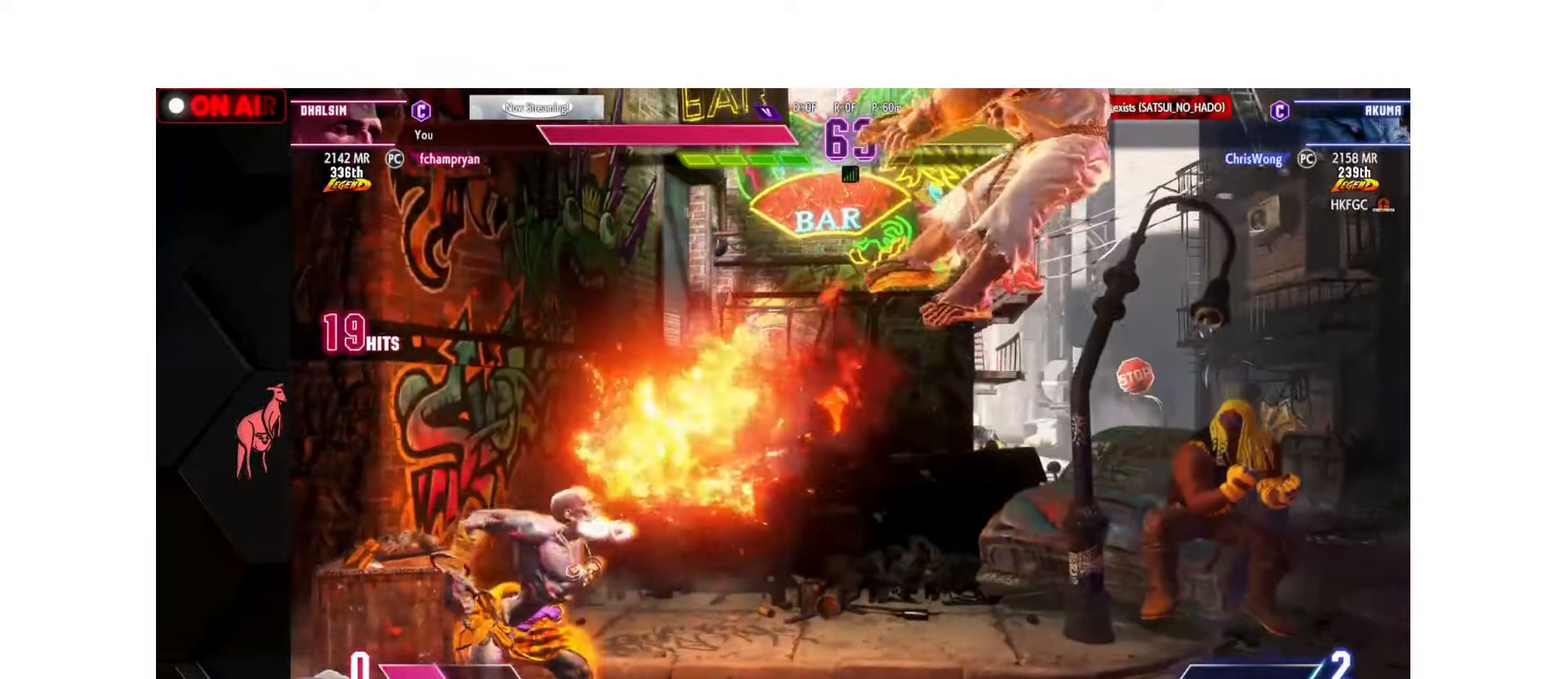
{"buttons": ["SQUARE"], "left_stick": "right", "events": [[33, "L1", "down"], [33, "R1", "down"], [33, "SQUARE", "down"], [50, "TRIANGLE", "down"], [100, "L1", "up"], [100, "SQUARE", "up"], [100, "TRIANGLE", "up"], [116, "R1", "up"], [200, "left_stick", "left"], [300, "left_stick", "down"], [400, "left_stick", "right"], [483, "SQUARE", "down"]]}
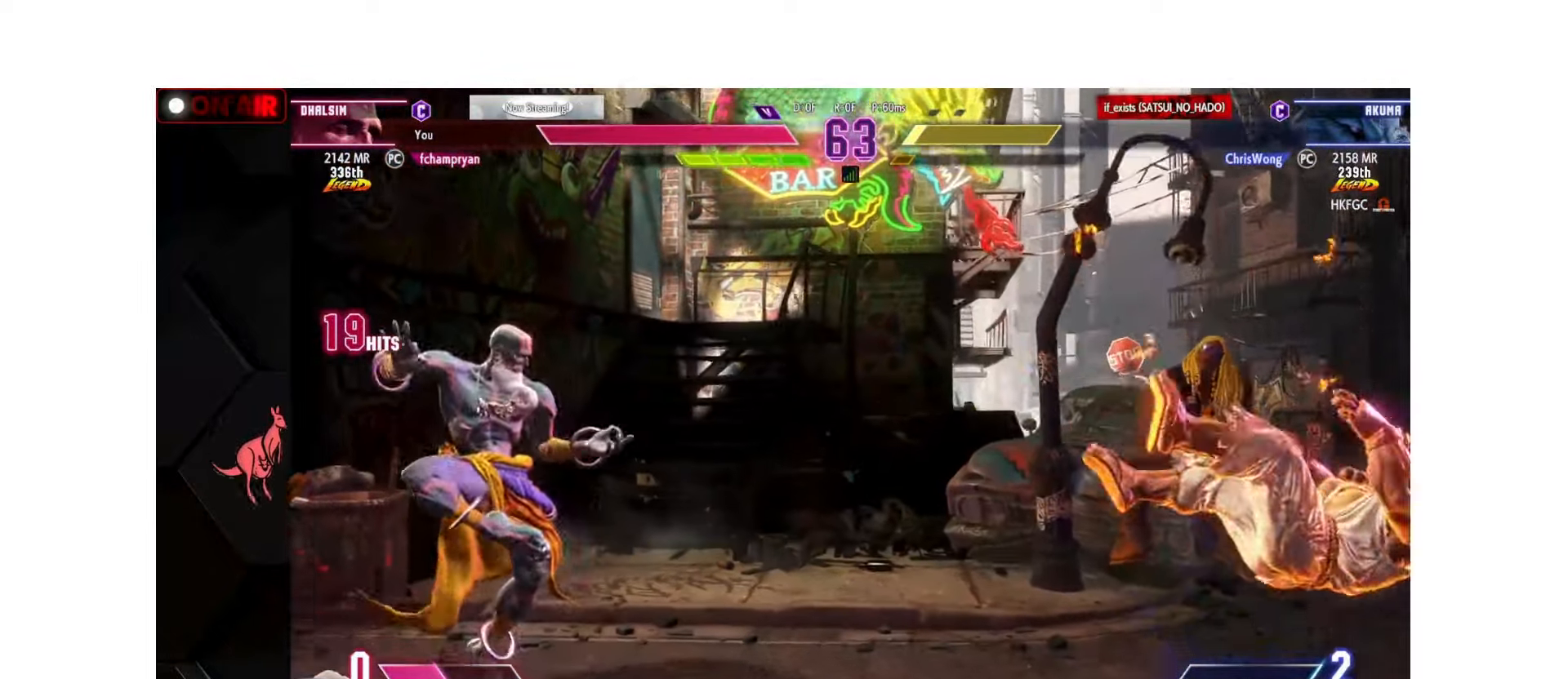
{"buttons": [], "left_stick": "left", "events": [[33, "SQUARE", "up"], [66, "SQUARE", "down"], [283, "left_stick", "center"], [466, "SQUARE", "up"], [466, "left_stick", "left"]]}
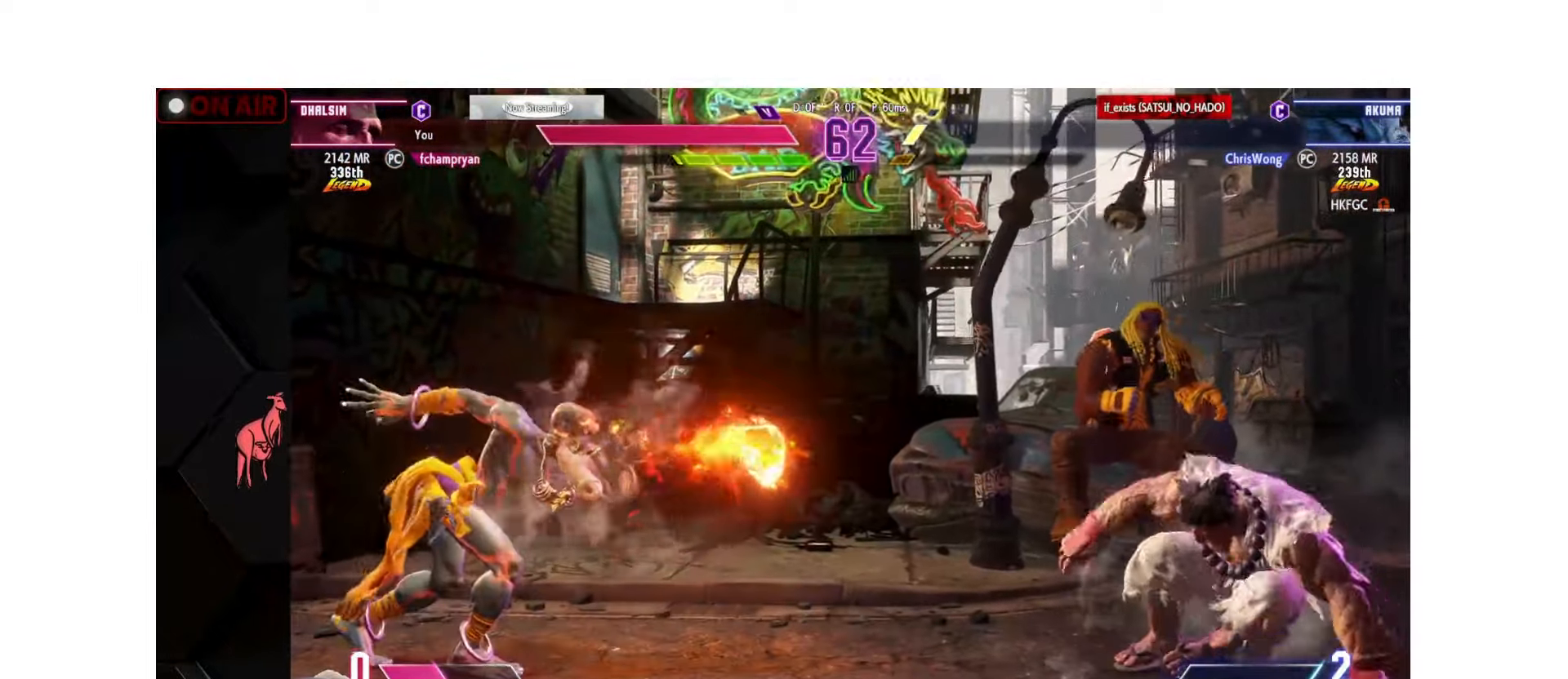
{"buttons": [], "left_stick": "left", "events": [[116, "left_stick", "center"], [266, "left_stick", "right"], [350, "left_stick", "center"], [400, "left_stick", "left"]]}
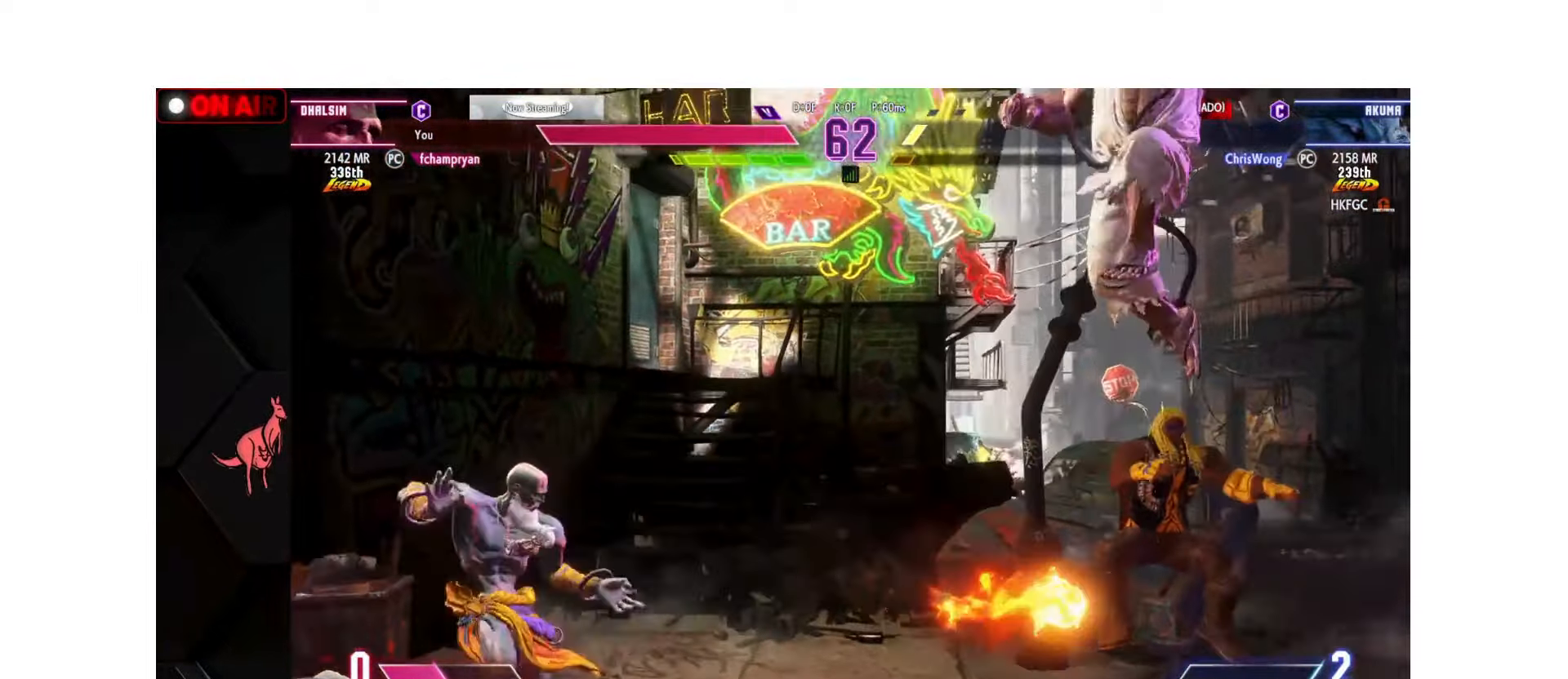
{"buttons": [], "left_stick": "down", "events": [[66, "left_stick", "up"], [83, "TRIANGLE", "down"], [116, "TRIANGLE", "up"], [183, "left_stick", "down"], [333, "CIRCLE", "down"], [333, "CROSS", "down"], [450, "CIRCLE", "up"], [466, "CROSS", "up"]]}
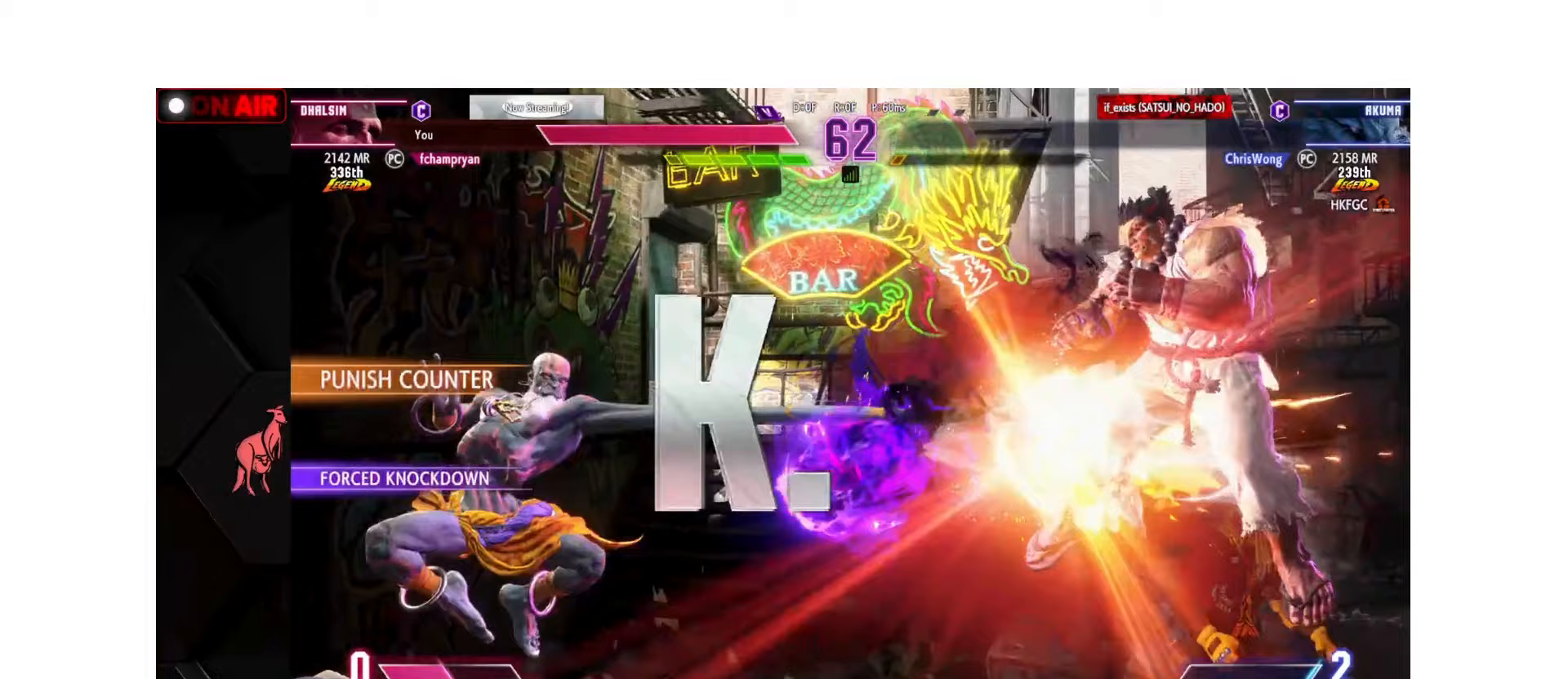
{"buttons": ["TRIANGLE"], "left_stick": "center", "events": [[150, "left_stick", "center"], [250, "R1", "down"], [250, "SQUARE", "down"], [250, "TRIANGLE", "down"], [300, "SQUARE", "up"], [300, "TRIANGLE", "up"], [317, "R1", "up"], [433, "SQUARE", "down"], [450, "TRIANGLE", "down"], [500, "SQUARE", "up"]]}
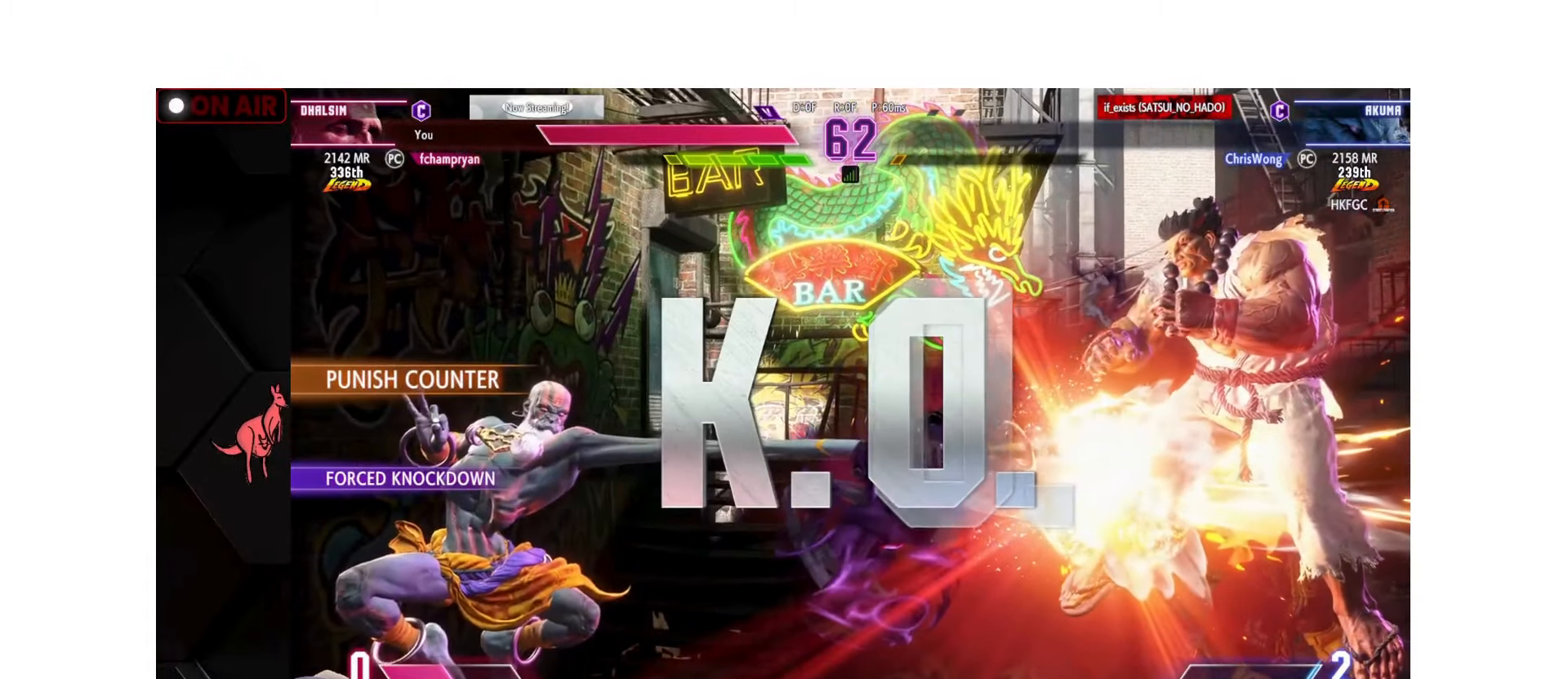
{"buttons": ["L2"], "left_stick": "center", "events": [[33, "TRIANGLE", "up"], [200, "CROSS", "down"], [300, "CROSS", "up"], [367, "L2", "down"]]}
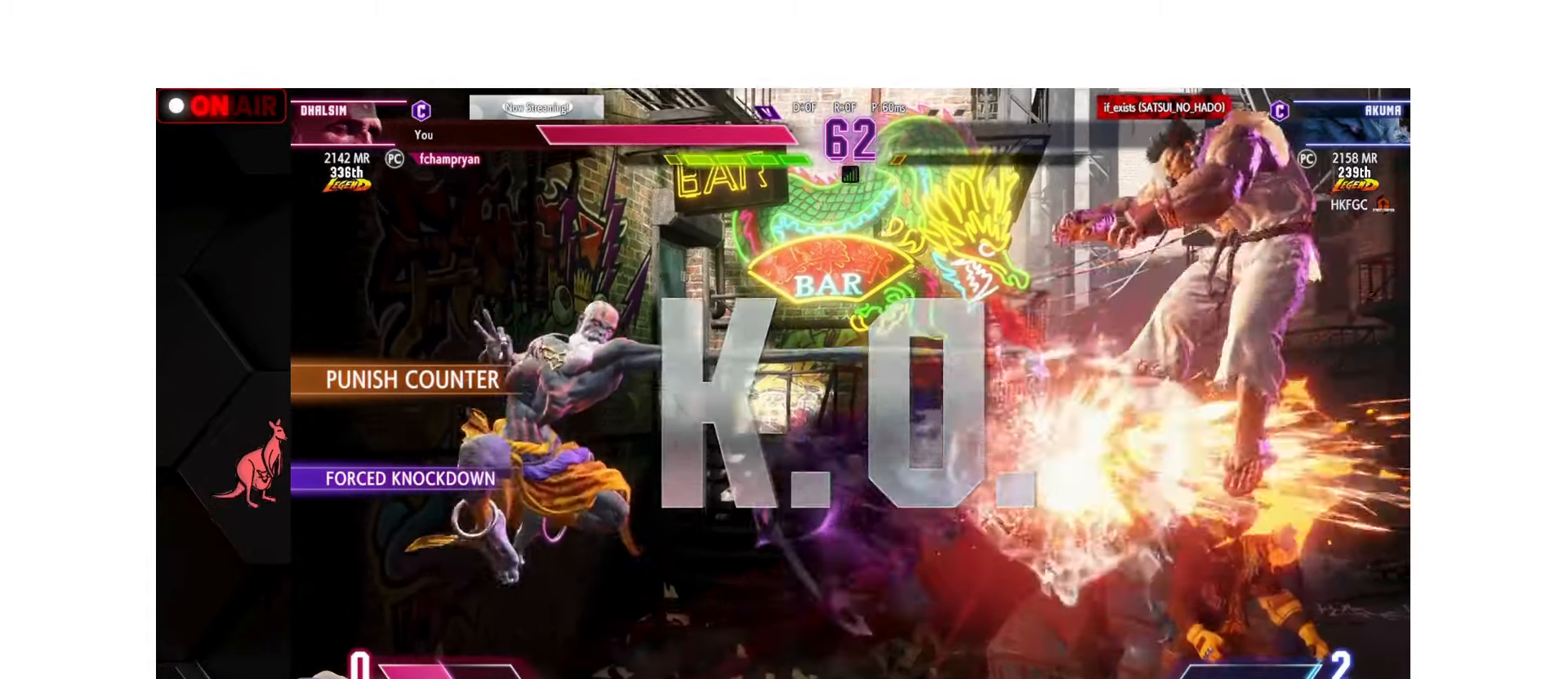
{"buttons": ["CROSS", "L2"], "left_stick": "center", "events": [[400, "CROSS", "down"]]}
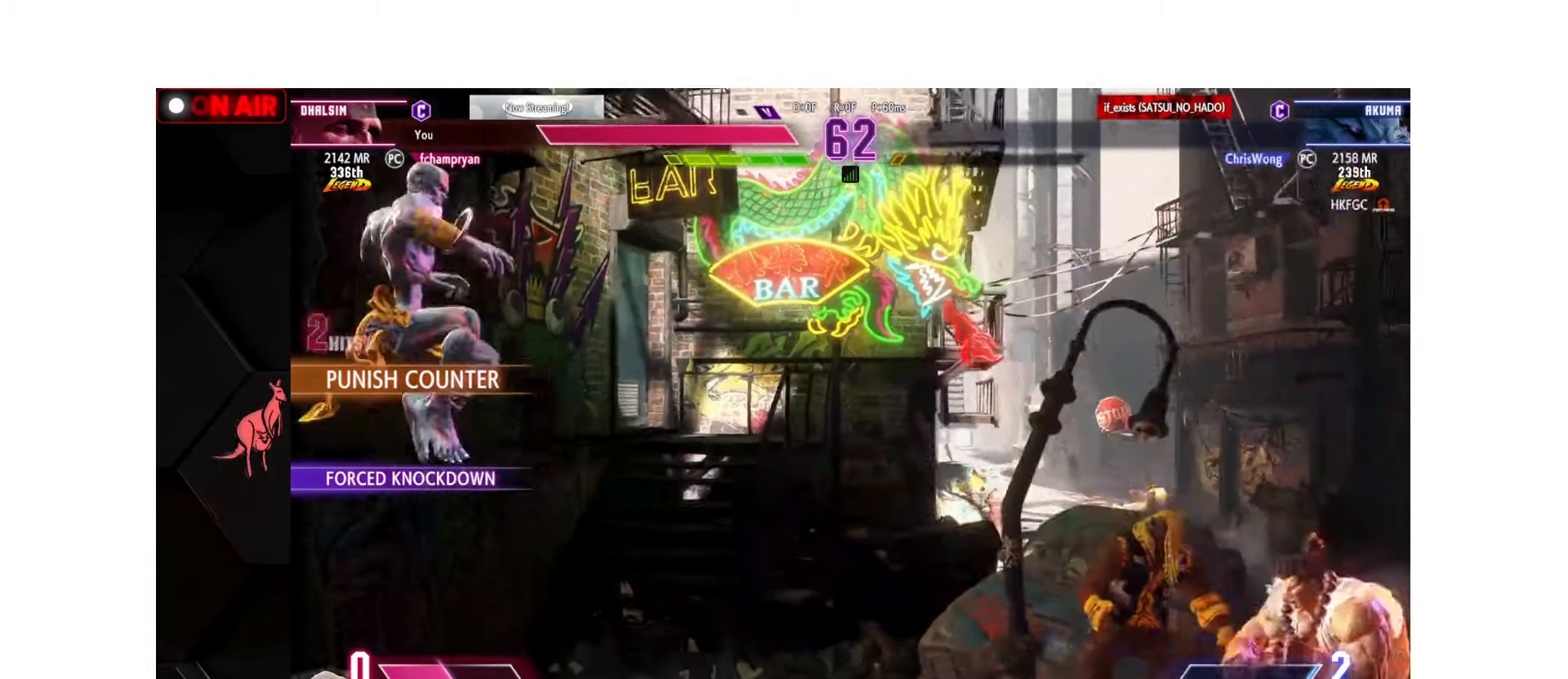
{"buttons": ["CROSS", "L2", "R2"], "left_stick": "center", "events": [[50, "TRIANGLE", "down"], [117, "R2", "down"], [500, "TRIANGLE", "up"]]}
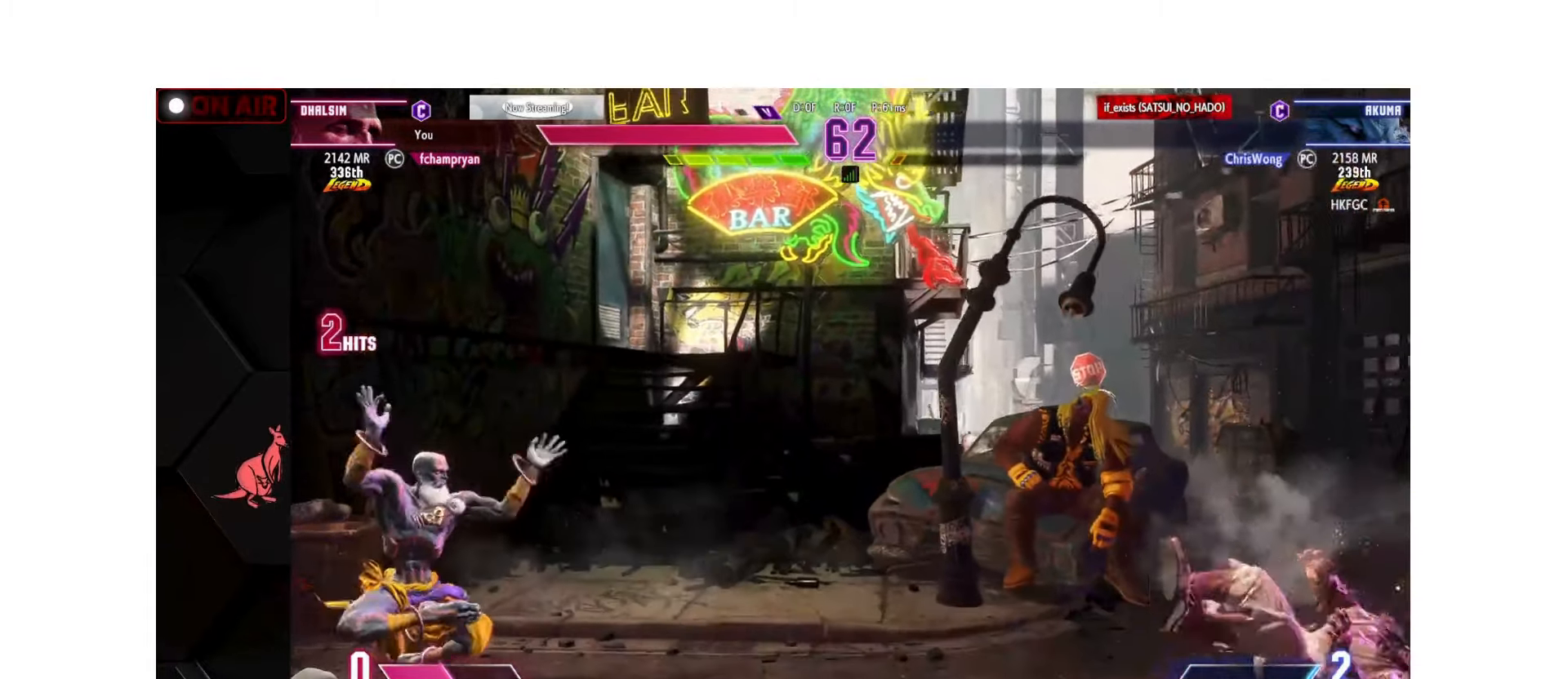
{"buttons": ["CROSS", "L2", "R2"], "left_stick": "center", "events": [[67, "TRIANGLE", "down"], [133, "TRIANGLE", "up"], [250, "TRIANGLE", "down"], [300, "TRIANGLE", "up"]]}
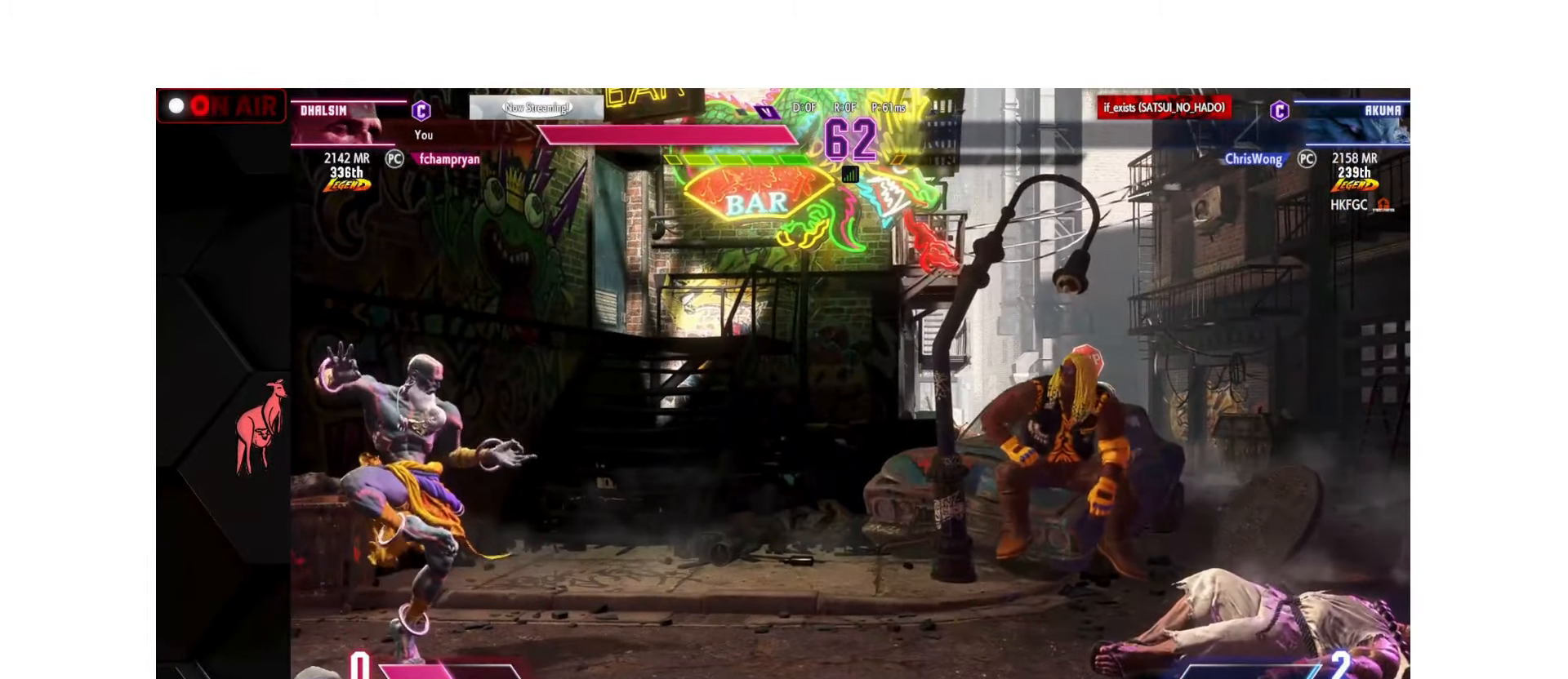
{"buttons": ["CROSS", "L2"], "left_stick": "center", "events": [[183, "R2", "up"], [200, "CROSS", "up"], [283, "CROSS", "down"], [300, "CROSS", "up"], [500, "CROSS", "down"]]}
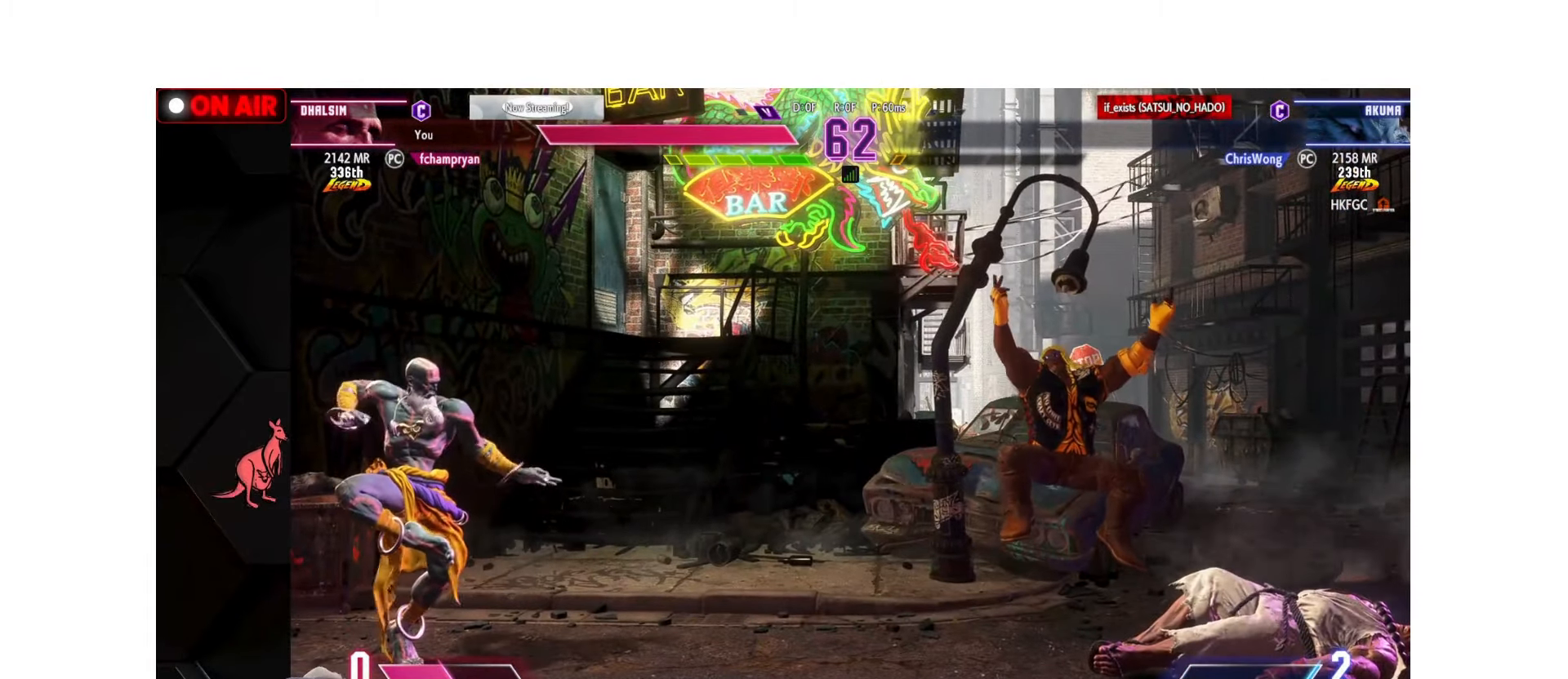
{"buttons": ["L2"], "left_stick": "center", "events": [[83, "CROSS", "up"], [133, "CROSS", "down"], [183, "CROSS", "up"], [267, "CROSS", "down"], [333, "CROSS", "up"], [400, "CROSS", "down"], [450, "CROSS", "up"]]}
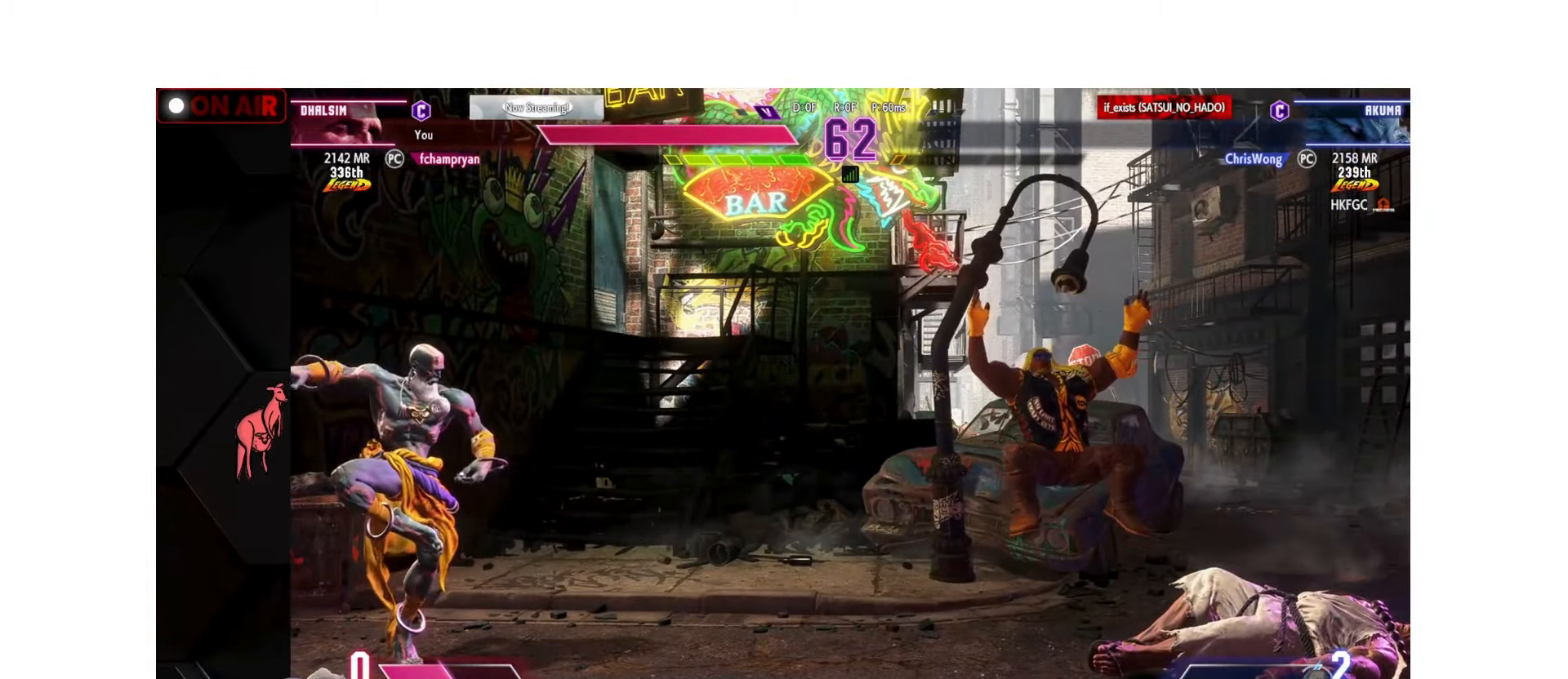
{"buttons": ["L2"], "left_stick": "center", "events": [[50, "CROSS", "down"], [83, "CROSS", "up"], [167, "CROSS", "down"], [217, "CROSS", "up"], [300, "CROSS", "down"], [350, "CROSS", "up"], [433, "CROSS", "down"], [484, "CROSS", "up"]]}
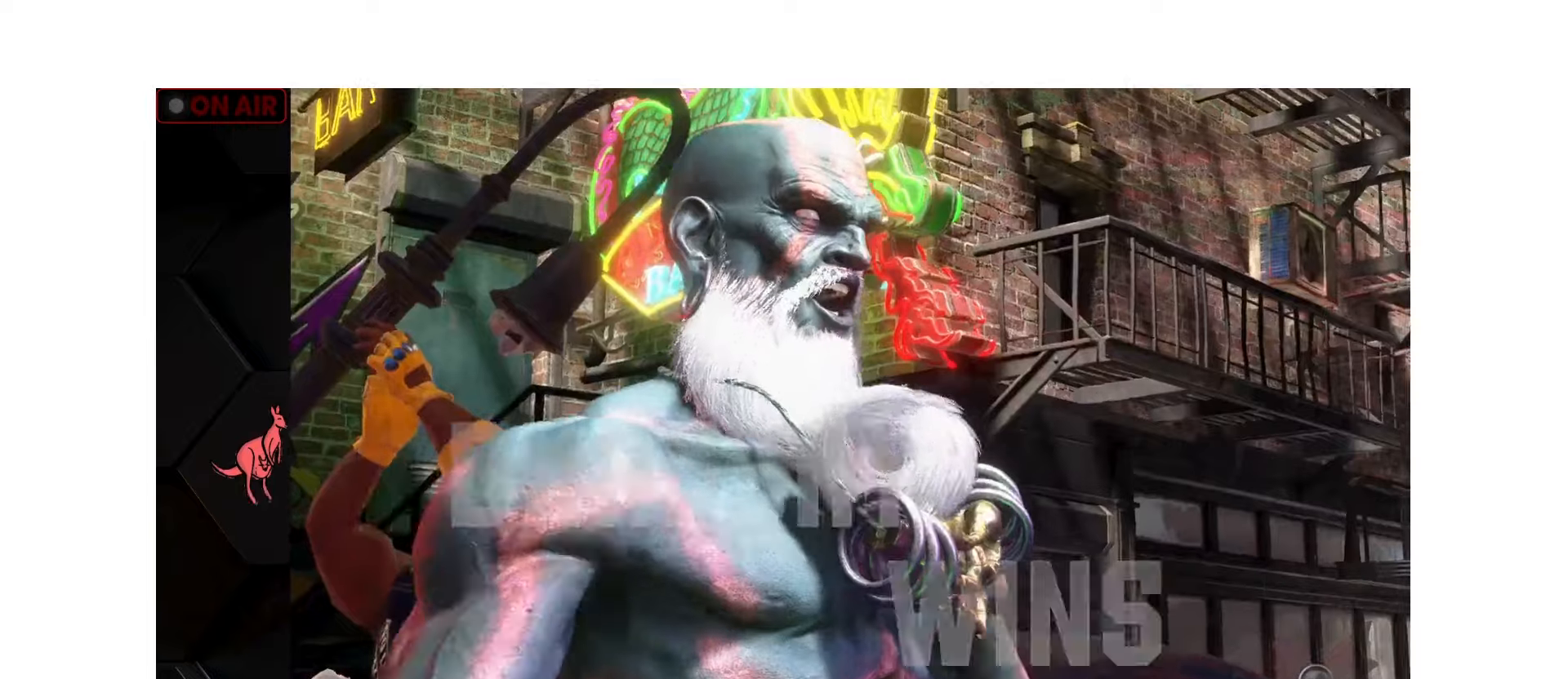
{"buttons": ["CROSS", "L2"], "left_stick": "center", "events": [[67, "CROSS", "down"], [134, "CROSS", "up"], [200, "CROSS", "down"], [267, "CROSS", "up"], [350, "CROSS", "down"], [400, "CROSS", "up"], [484, "CROSS", "down"]]}